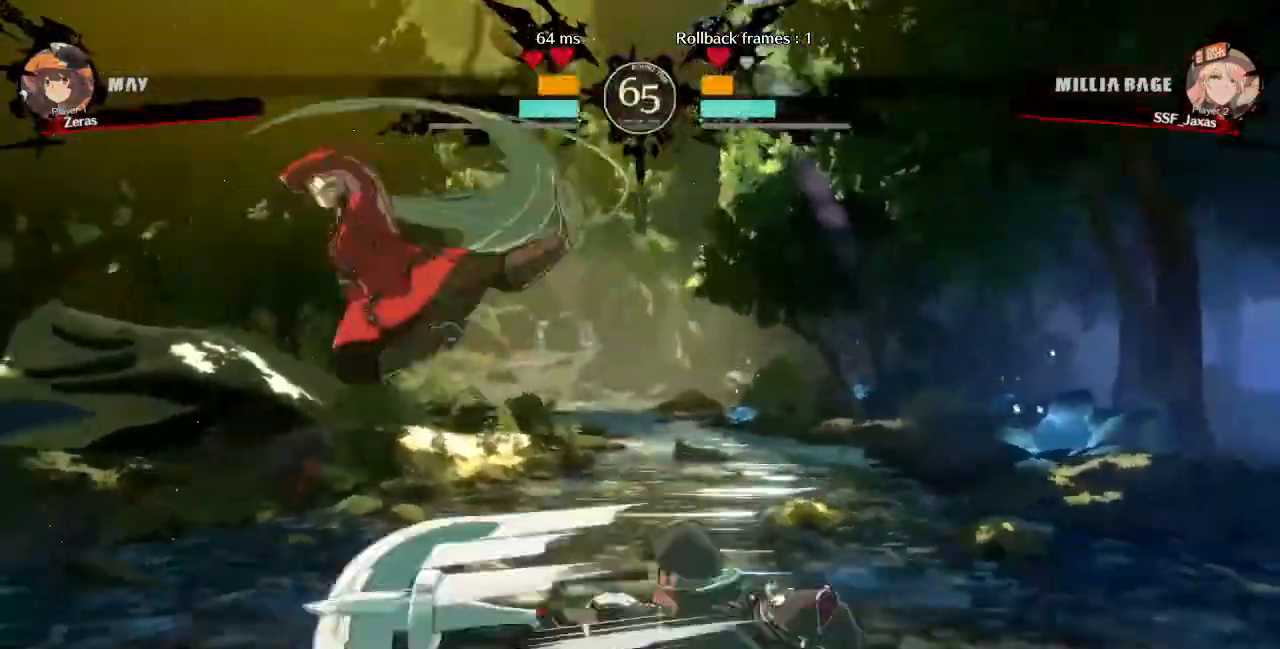
Gameplay with a controller (arcade stick); each line is a JSON object with the inputs held at the frame after it (dt_ms = milliseconds from this image to that frame). "events" lists button and stick changes between this image and that frame as [ms after this image, input, new state], when the widget could be followed in between. Not read: L3 R3 SELECT START.
{"dt_ms": 520, "buttons": ["DPAD_LEFT"], "events": [[40, "DPAD_DOWN", "down"], [160, "SQUARE", "down"], [160, "TRIANGLE", "down"], [360, "SQUARE", "up"], [360, "TRIANGLE", "up"], [440, "DPAD_DOWN", "up"]]}
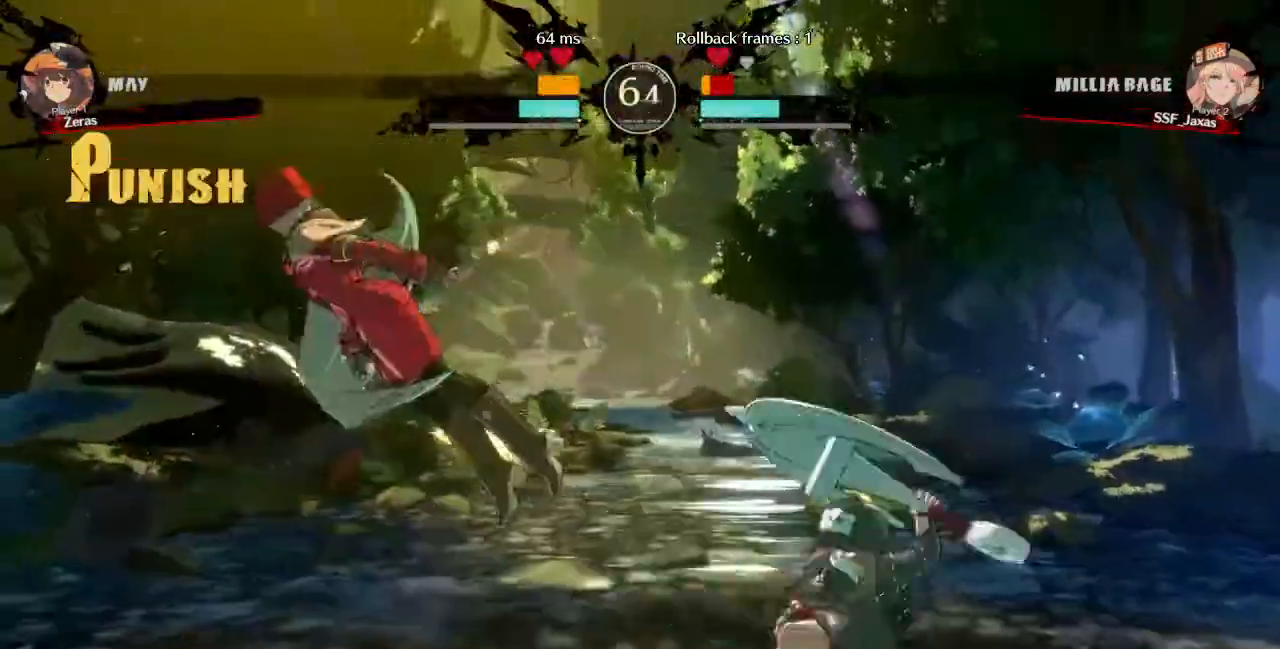
{"dt_ms": 480, "buttons": ["DPAD_LEFT"], "events": [[160, "SQUARE", "down"], [320, "SQUARE", "up"]]}
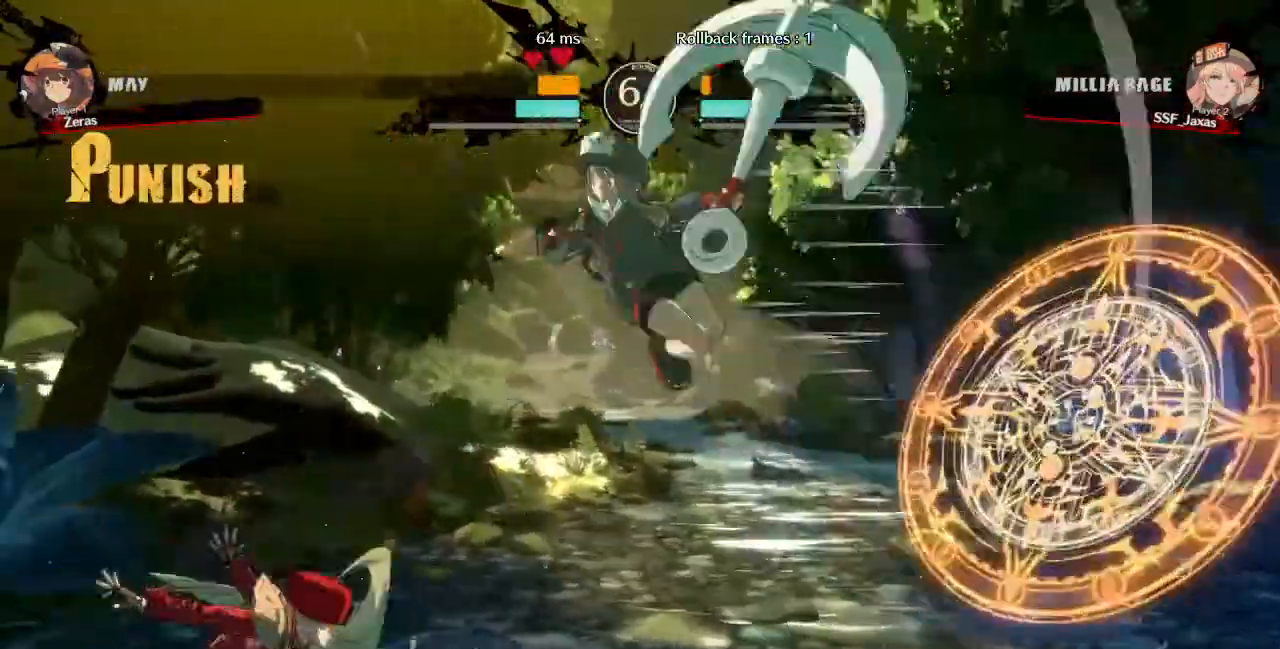
{"dt_ms": 520, "buttons": ["SQUARE", "TRIANGLE", "DPAD_DOWN", "DPAD_LEFT"]}
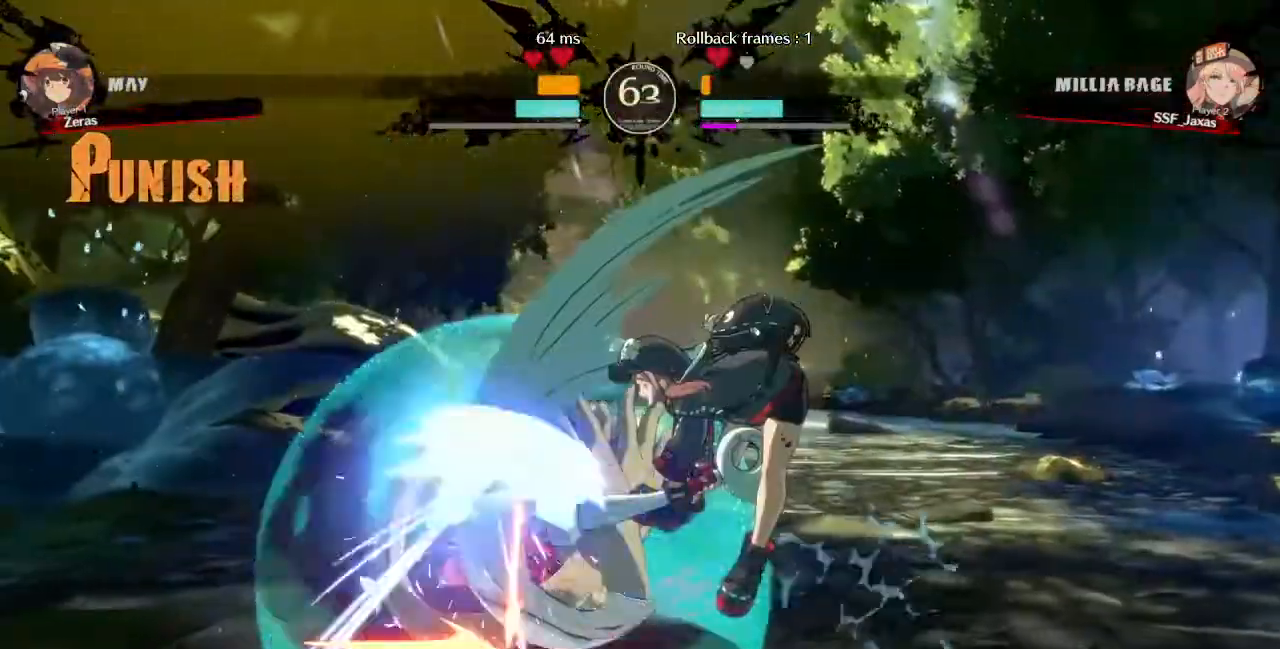
{"dt_ms": 480, "buttons": ["DPAD_DOWN", "DPAD_LEFT"], "events": [[360, "SQUARE", "up"], [360, "TRIANGLE", "up"]]}
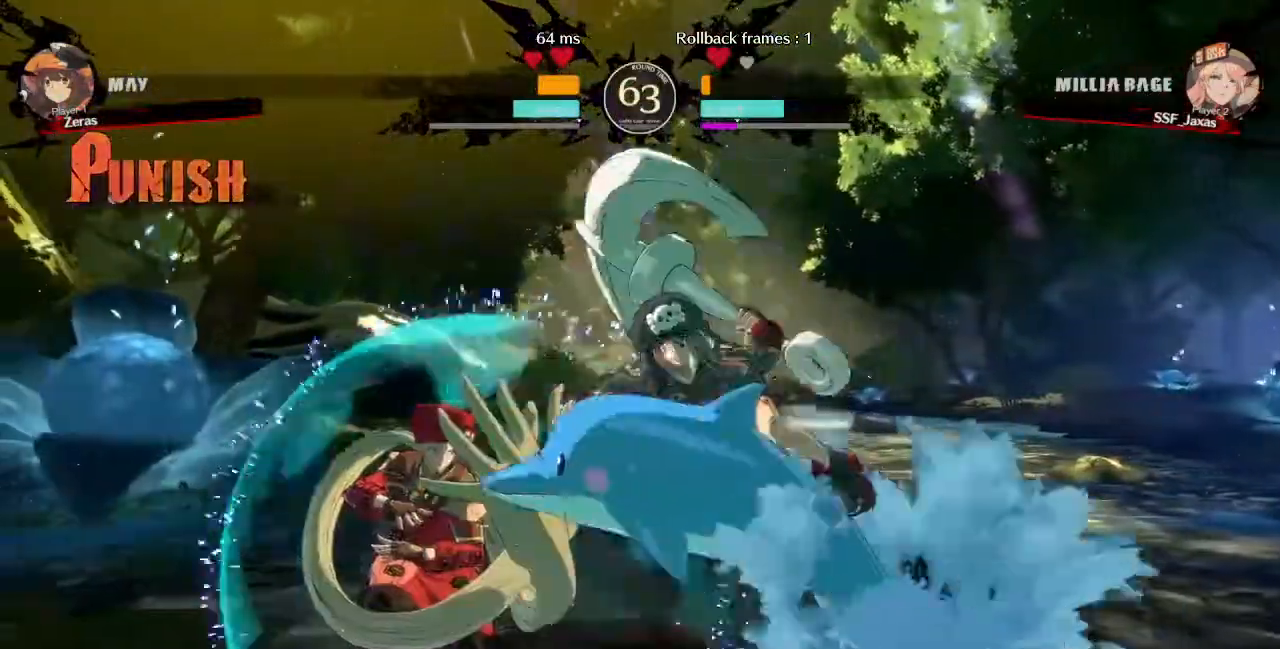
{"dt_ms": 1000, "buttons": ["CIRCLE", "DPAD_LEFT"]}
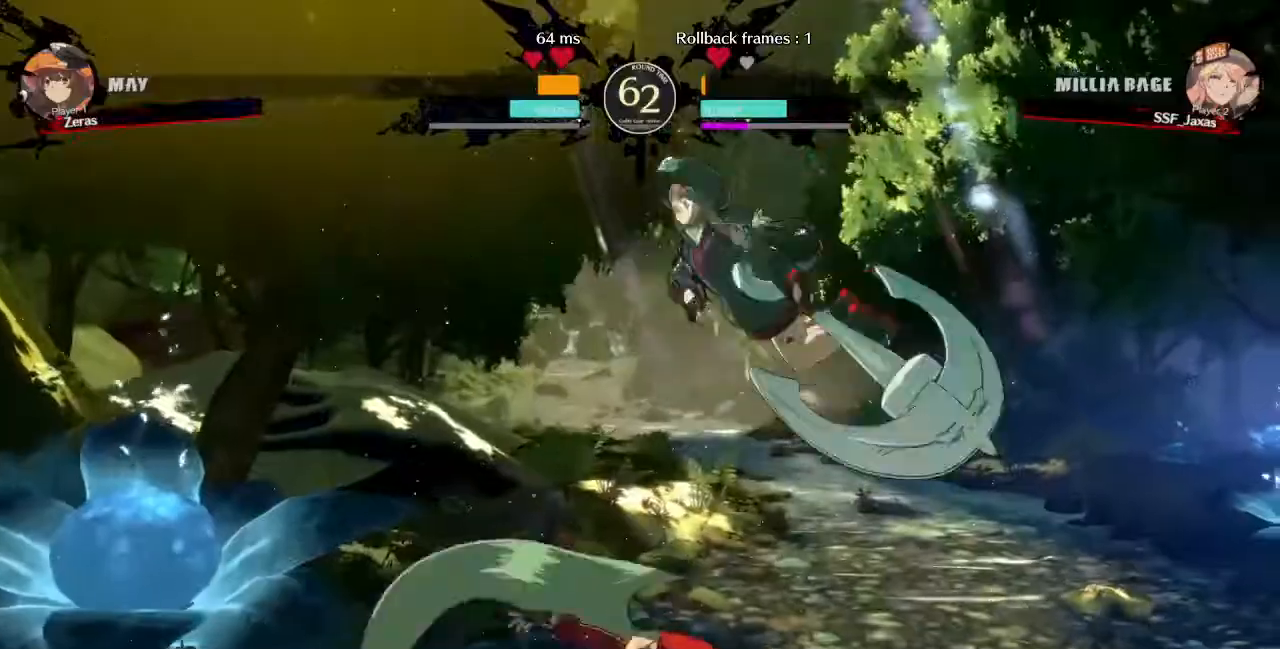
{"dt_ms": 520, "buttons": ["DPAD_LEFT"], "events": [[40, "CIRCLE", "up"], [240, "DPAD_DOWN", "down"], [520, "DPAD_DOWN", "up"]]}
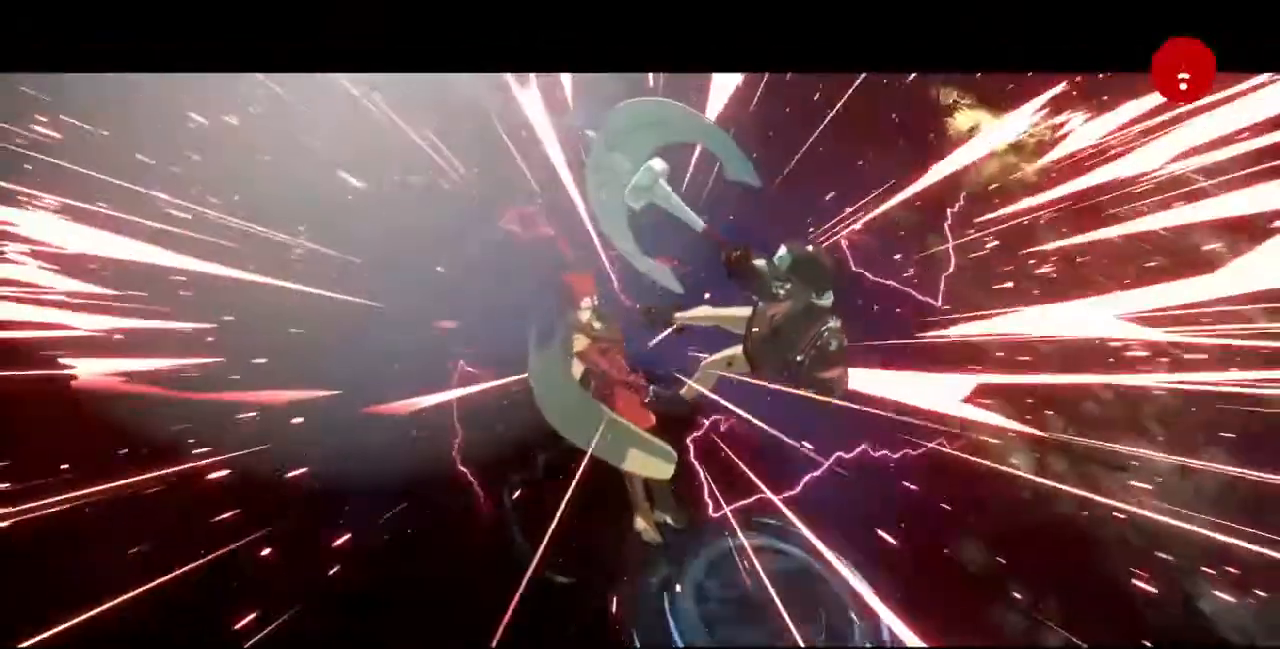
{"dt_ms": 480, "buttons": ["R1"], "events": [[40, "DPAD_LEFT", "up"], [40, "SQUARE", "down"], [40, "TRIANGLE", "down"], [120, "SQUARE", "up"], [120, "TRIANGLE", "up"], [280, "R1", "down"], [280, "SQUARE", "down"], [280, "TRIANGLE", "down"], [320, "CROSS", "down"], [400, "R1", "up"], [400, "SQUARE", "up"], [400, "TRIANGLE", "up"], [480, "CROSS", "up"], [480, "R1", "down"]]}
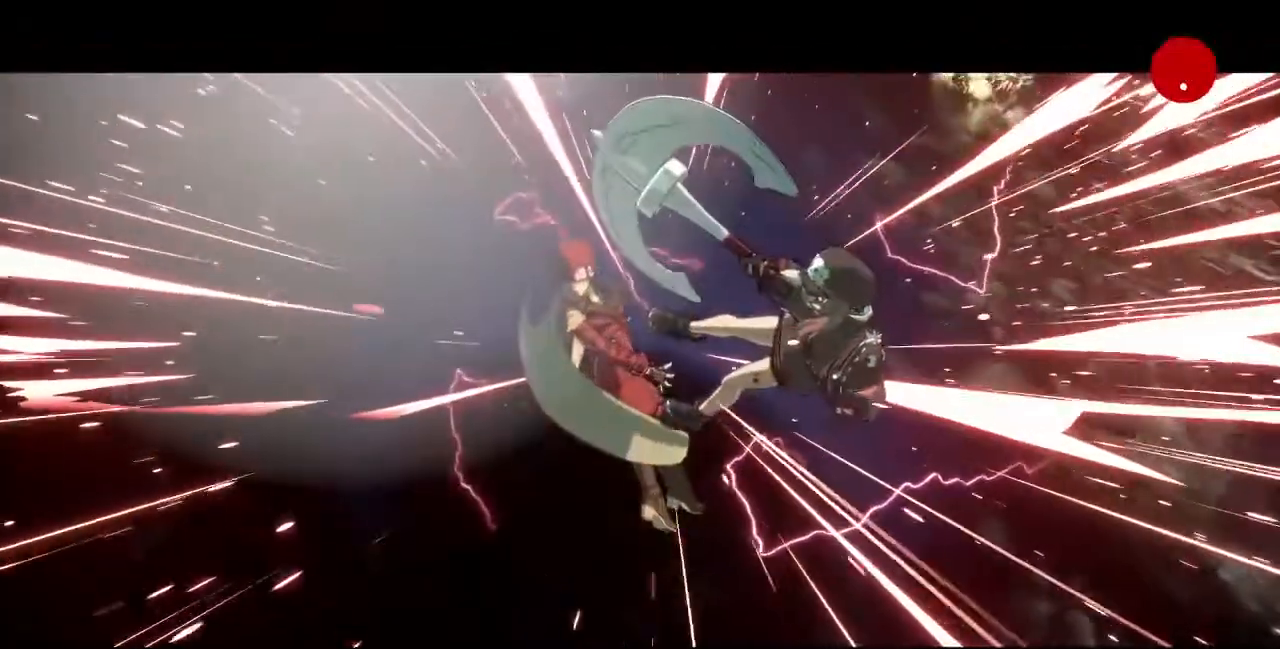
{"dt_ms": 520, "buttons": [], "events": [[40, "SQUARE", "down"], [40, "TRIANGLE", "down"], [120, "CROSS", "down"], [160, "R1", "up"], [160, "TRIANGLE", "up"], [200, "SQUARE", "up"], [240, "CROSS", "up"], [360, "CROSS", "down"], [520, "CROSS", "up"]]}
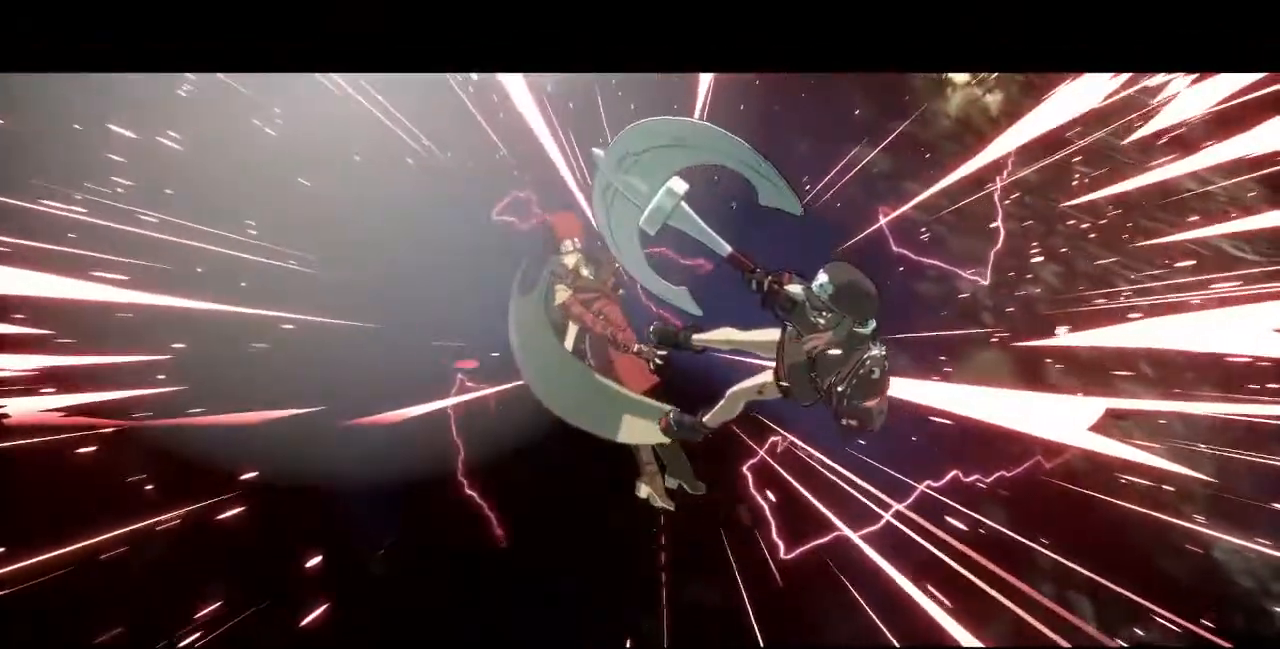
{"dt_ms": 480, "buttons": [], "events": [[80, "CROSS", "down"], [240, "CROSS", "up"], [320, "CROSS", "down"], [440, "CROSS", "up"]]}
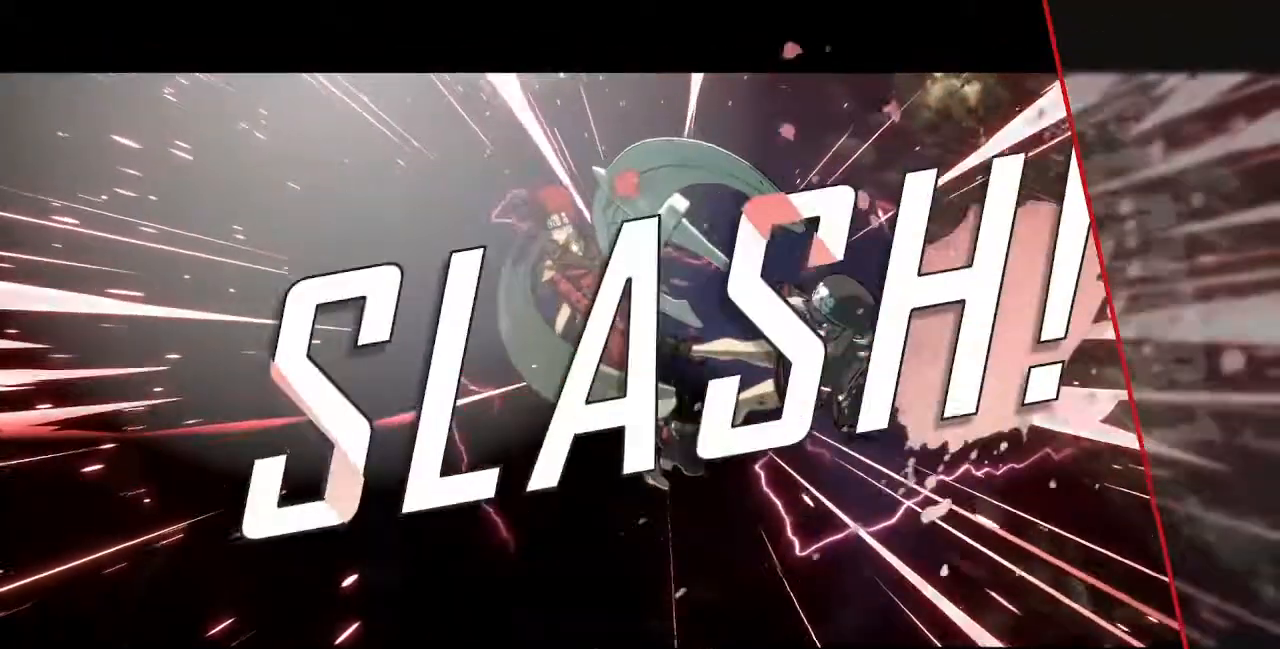
{"dt_ms": 520, "buttons": [], "events": [[40, "CROSS", "down"], [160, "CROSS", "up"], [280, "CROSS", "down"], [400, "CROSS", "up"]]}
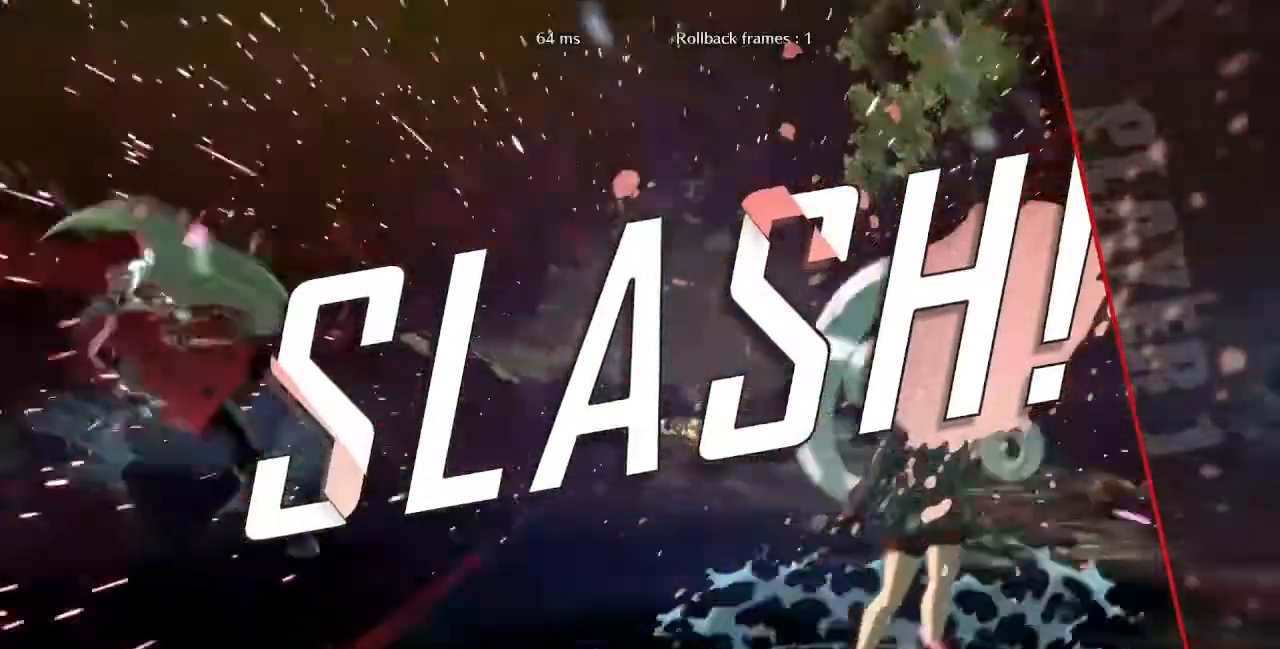
{"dt_ms": 480, "buttons": [], "events": [[120, "CROSS", "down"], [200, "CROSS", "up"], [360, "CROSS", "down"], [480, "CROSS", "up"]]}
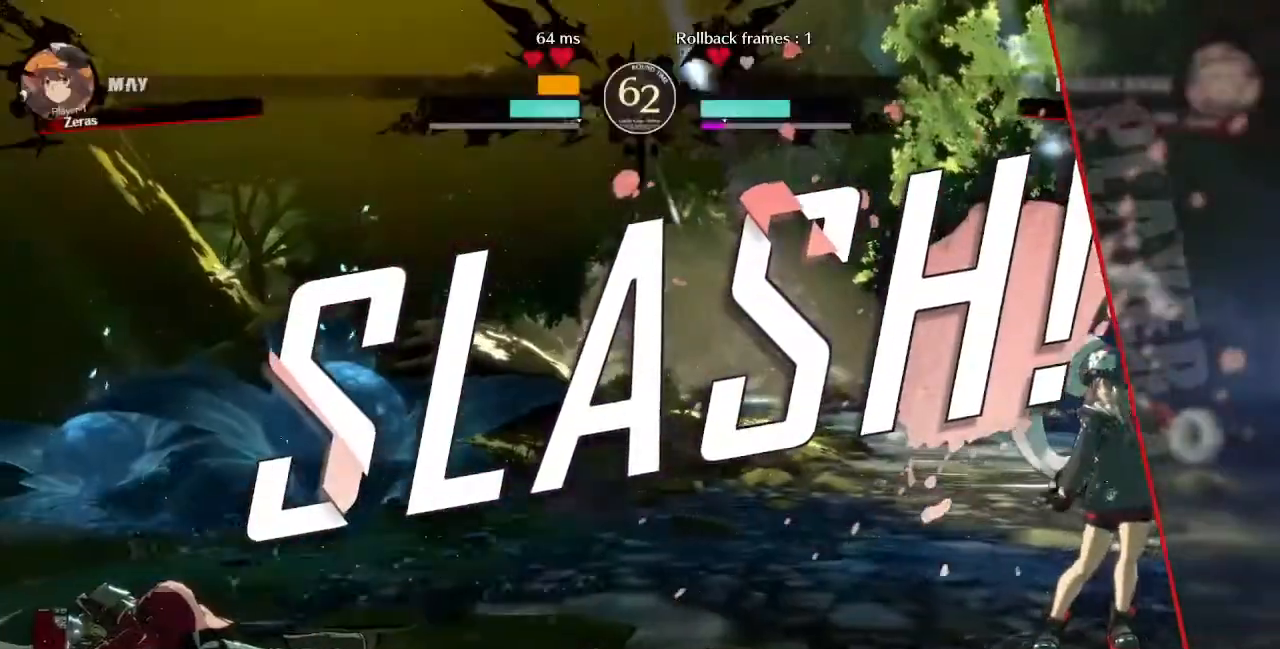
{"dt_ms": 520, "buttons": [], "events": [[200, "CROSS", "down"], [320, "CROSS", "up"], [440, "CROSS", "down"], [520, "CROSS", "up"]]}
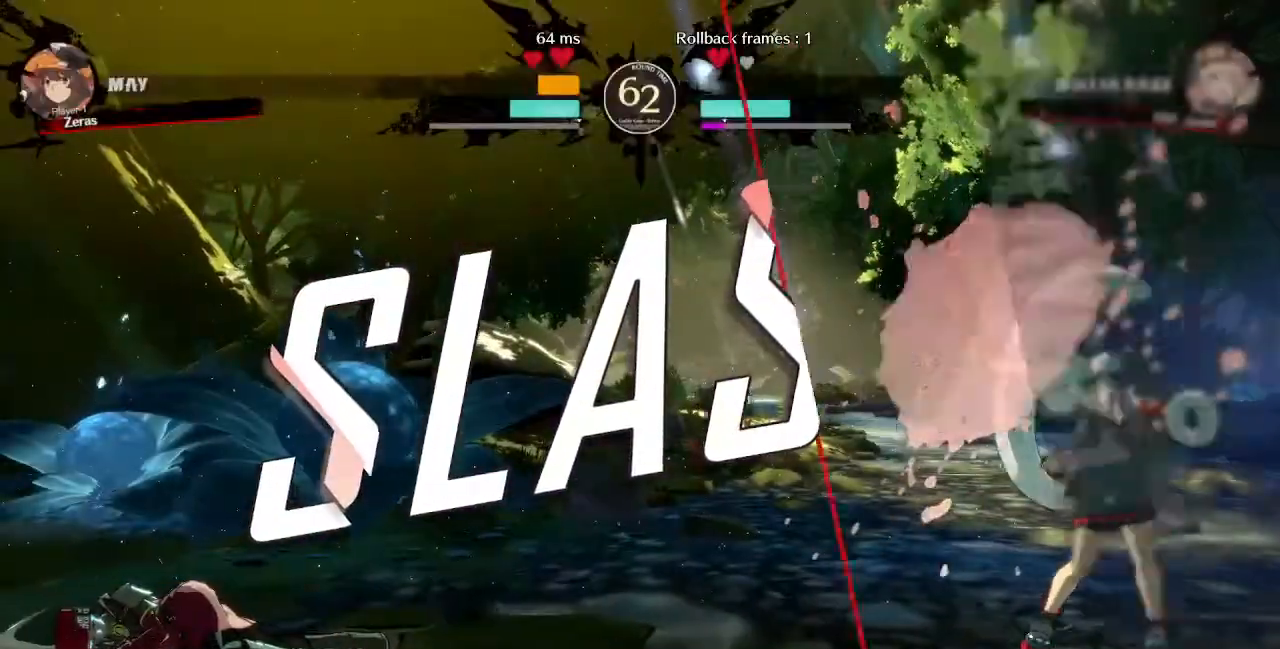
{"dt_ms": 480, "buttons": [], "events": [[120, "CROSS", "down"], [240, "CROSS", "up"], [360, "CROSS", "down"], [480, "CROSS", "up"]]}
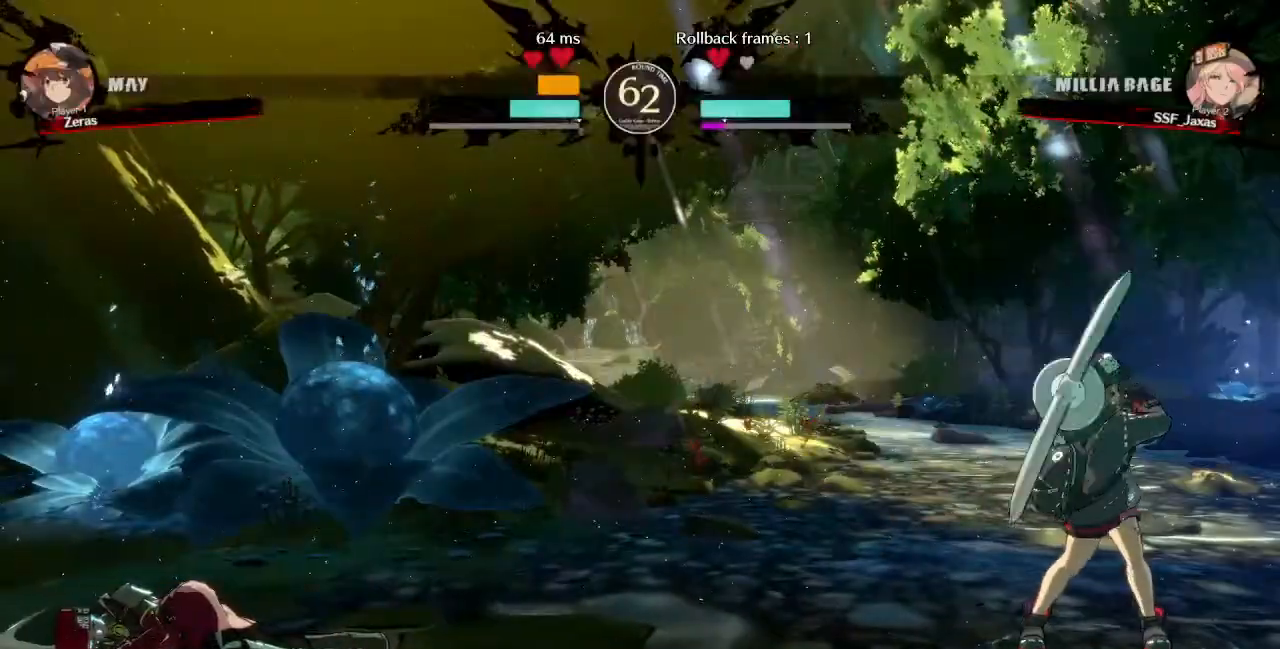
{"dt_ms": 520, "buttons": [], "events": [[80, "CROSS", "down"], [240, "CROSS", "up"], [360, "CROSS", "down"], [440, "CROSS", "up"]]}
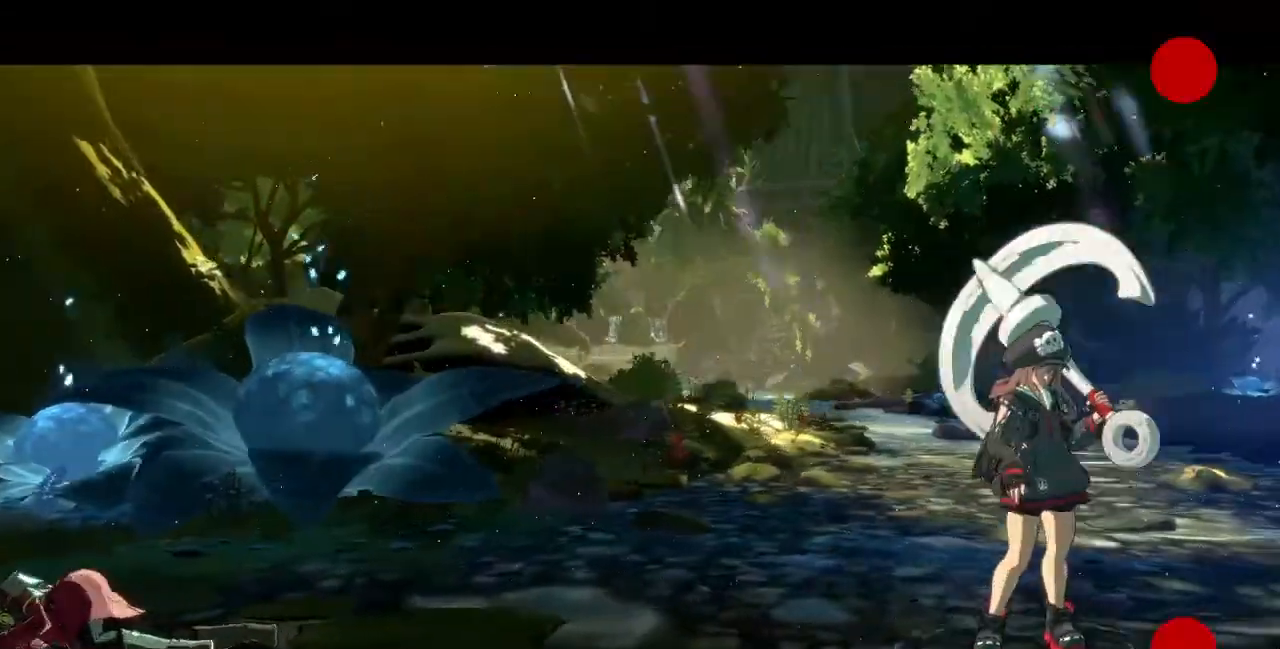
{"dt_ms": 480, "buttons": [], "events": [[40, "CROSS", "down"], [200, "CROSS", "up"], [360, "CROSS", "down"], [480, "CROSS", "up"]]}
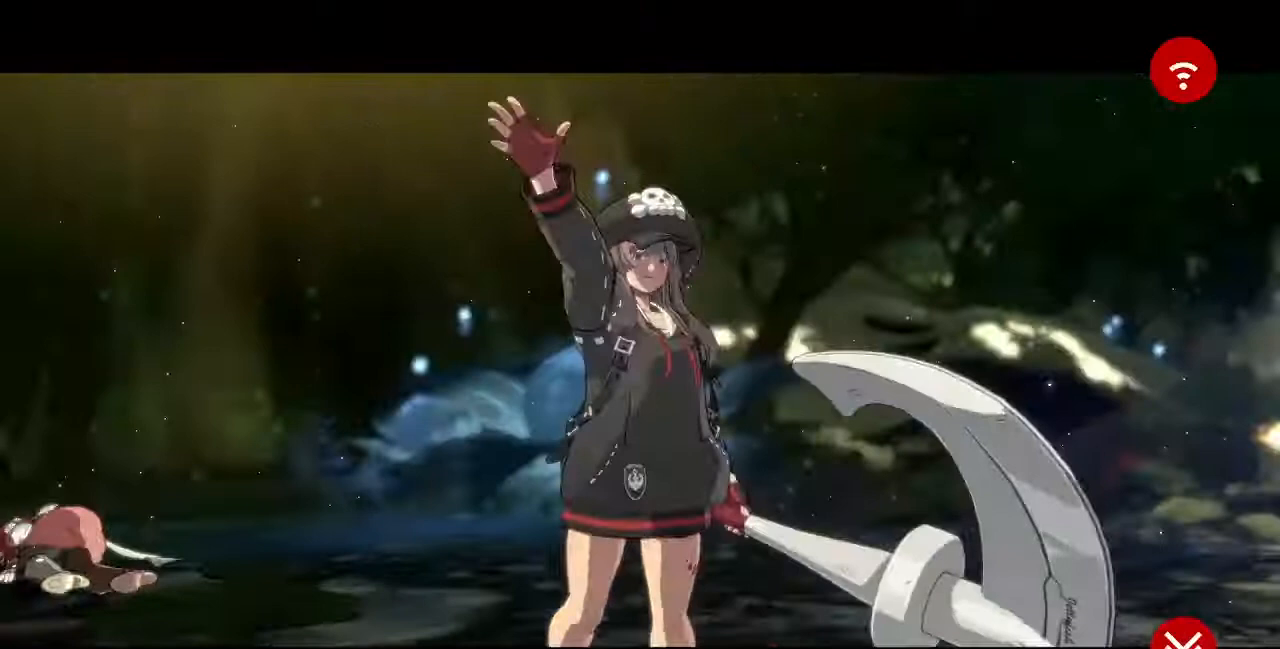
{"dt_ms": 520, "buttons": ["CROSS"], "events": [[160, "CROSS", "down"], [320, "CROSS", "up"], [480, "CROSS", "down"]]}
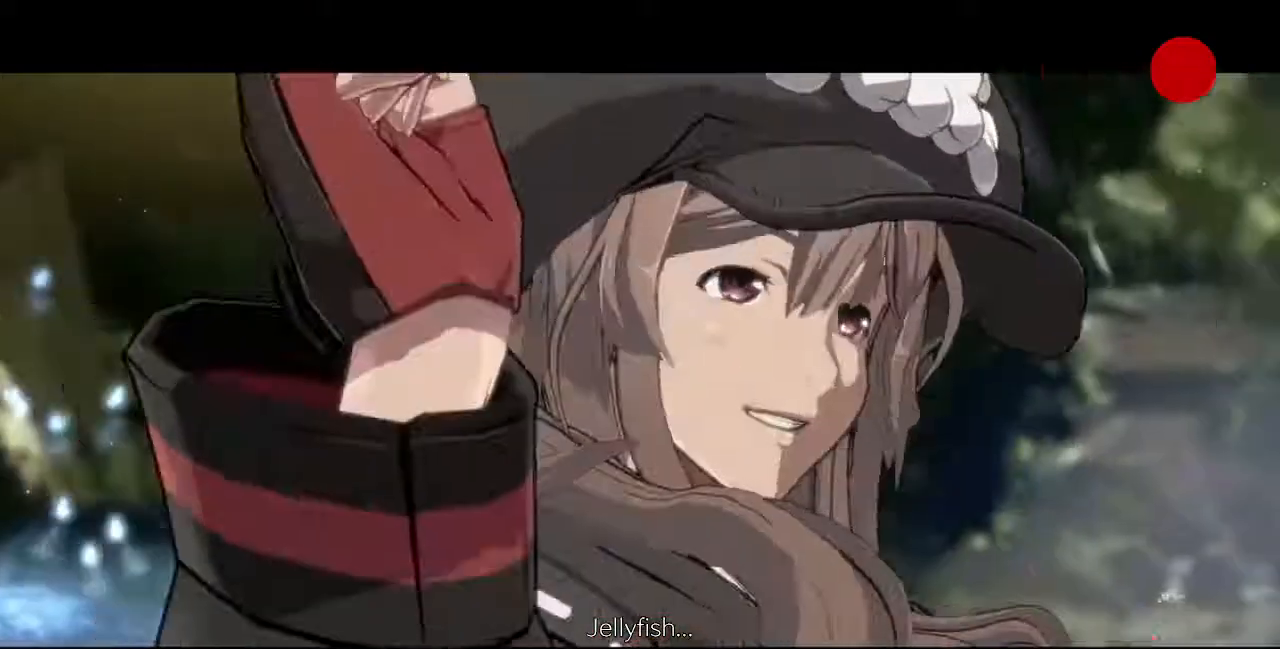
{"dt_ms": 480, "buttons": ["CROSS"], "events": [[80, "CROSS", "up"], [240, "CROSS", "down"], [360, "CROSS", "up"], [440, "CROSS", "down"]]}
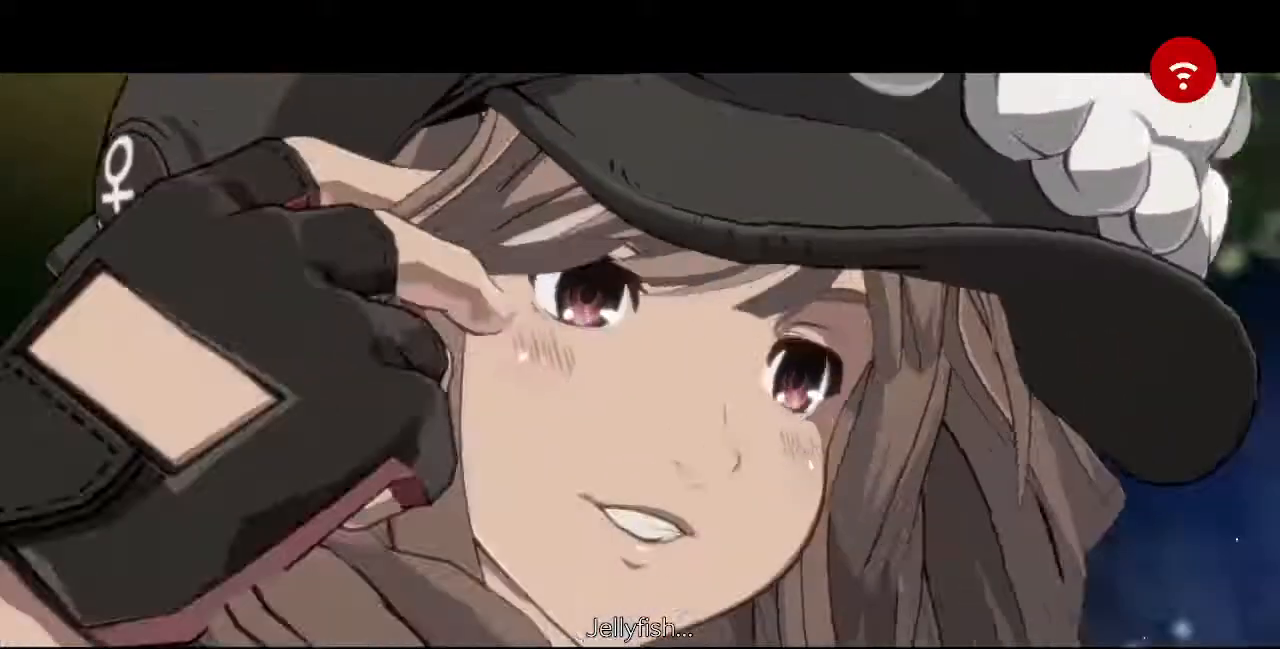
{"dt_ms": 520, "buttons": [], "events": [[120, "CROSS", "up"], [360, "CROSS", "down"], [480, "CROSS", "up"]]}
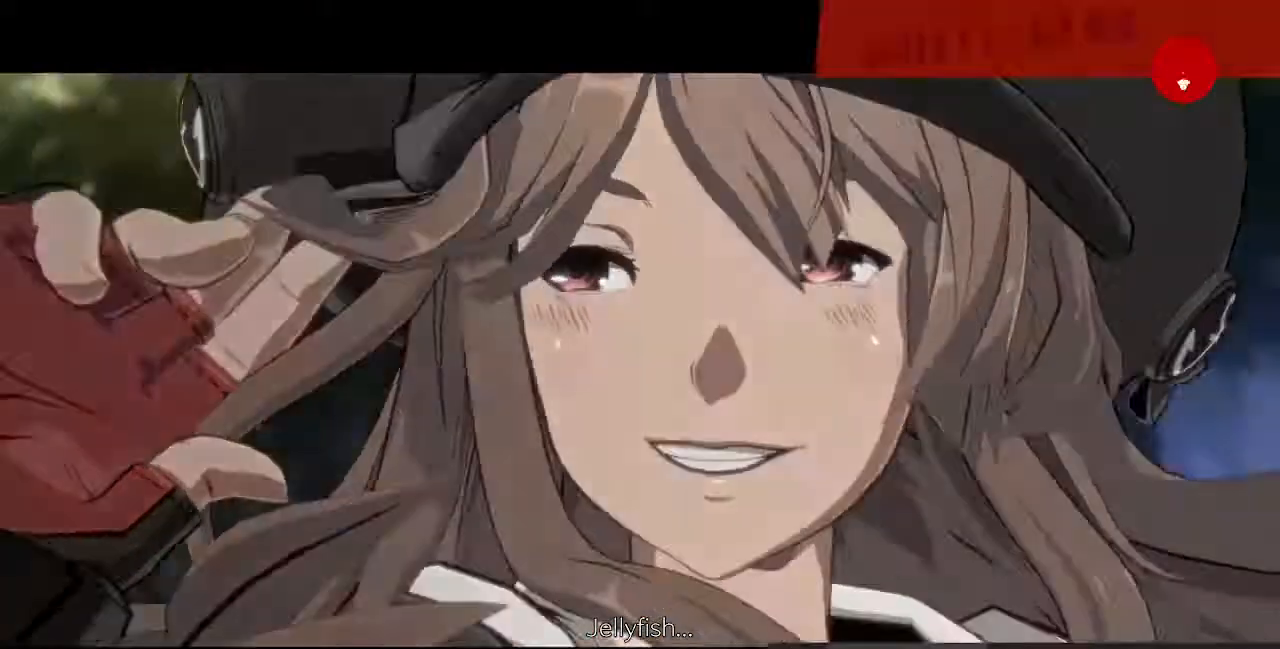
{"dt_ms": 480, "buttons": [], "events": [[240, "CROSS", "down"], [320, "CROSS", "up"]]}
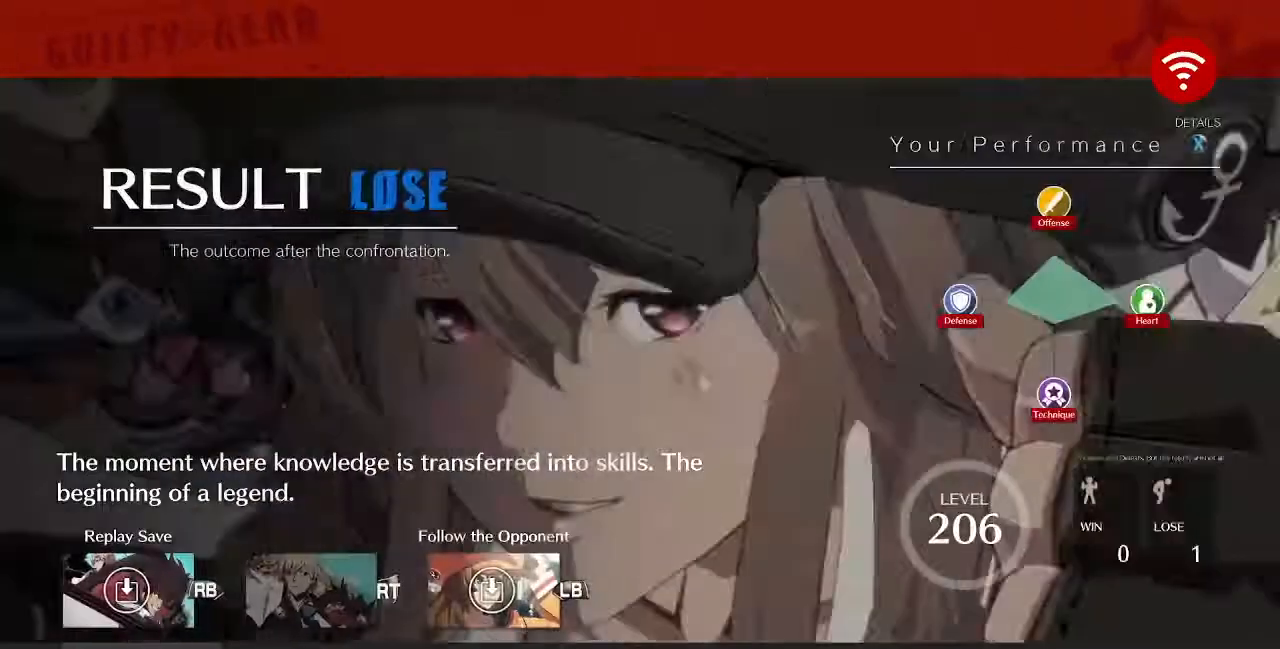
{"dt_ms": 520, "buttons": [], "events": [[120, "CROSS", "down"], [240, "CROSS", "up"]]}
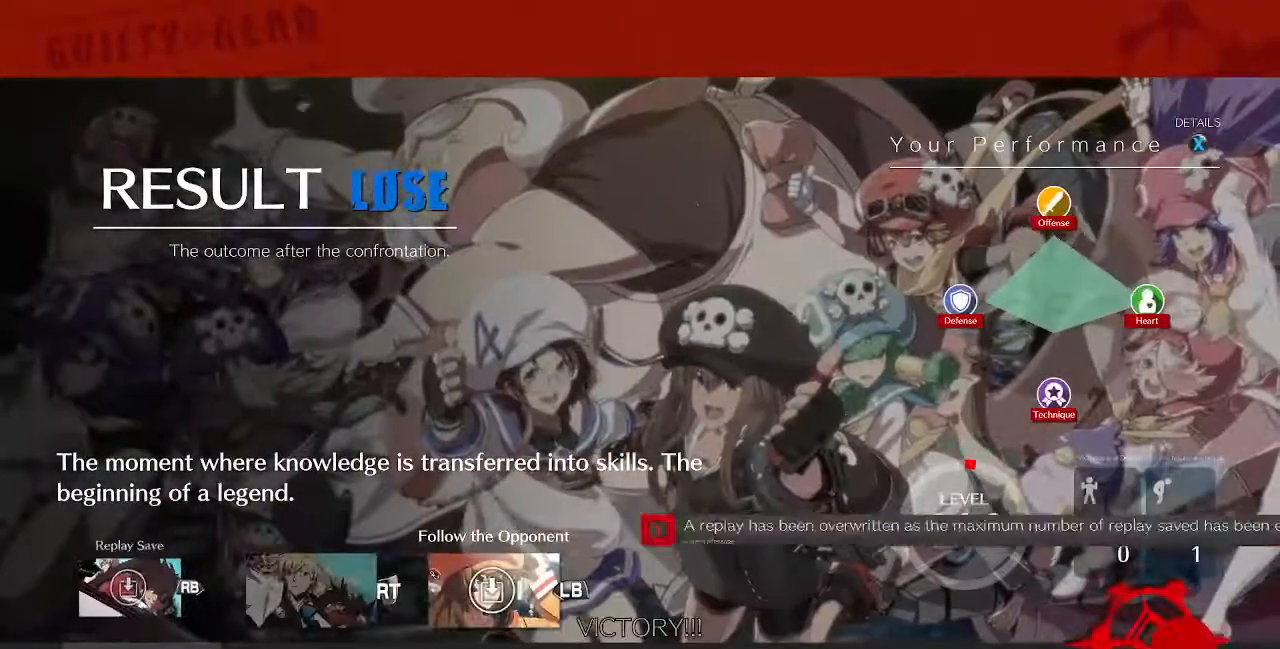
{"dt_ms": 480, "buttons": [], "events": [[120, "CROSS", "down"], [240, "CROSS", "up"]]}
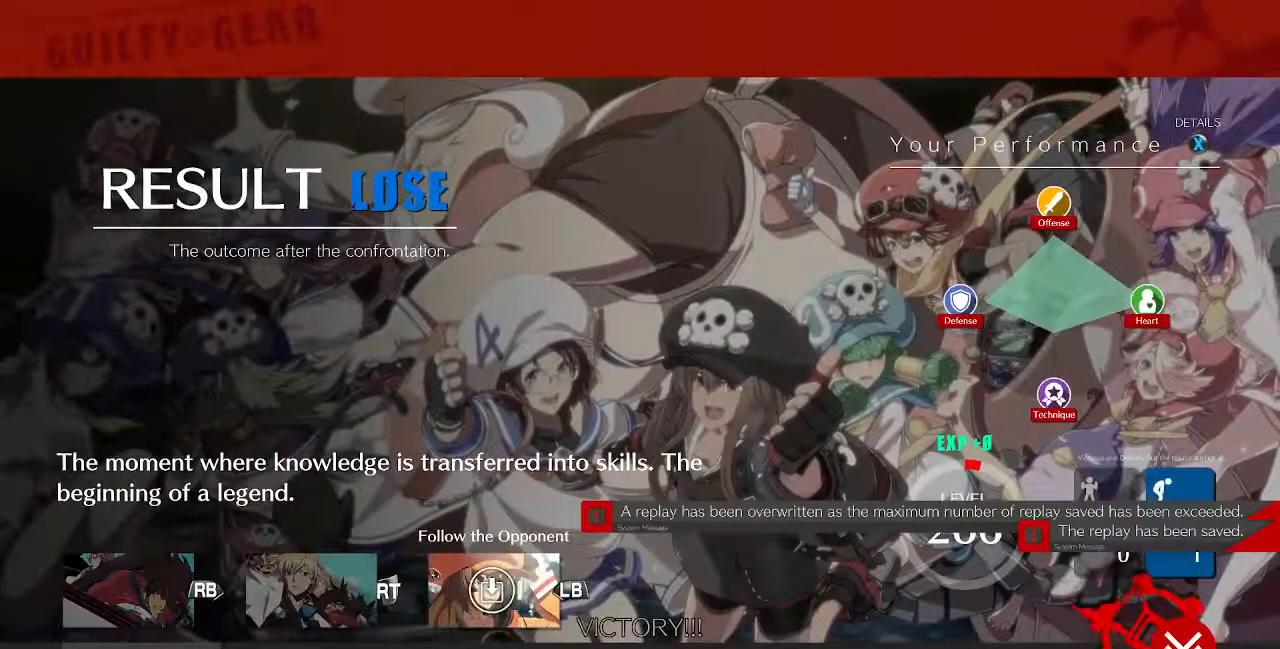
{"dt_ms": 520, "buttons": [], "events": [[160, "CROSS", "down"], [240, "CROSS", "up"]]}
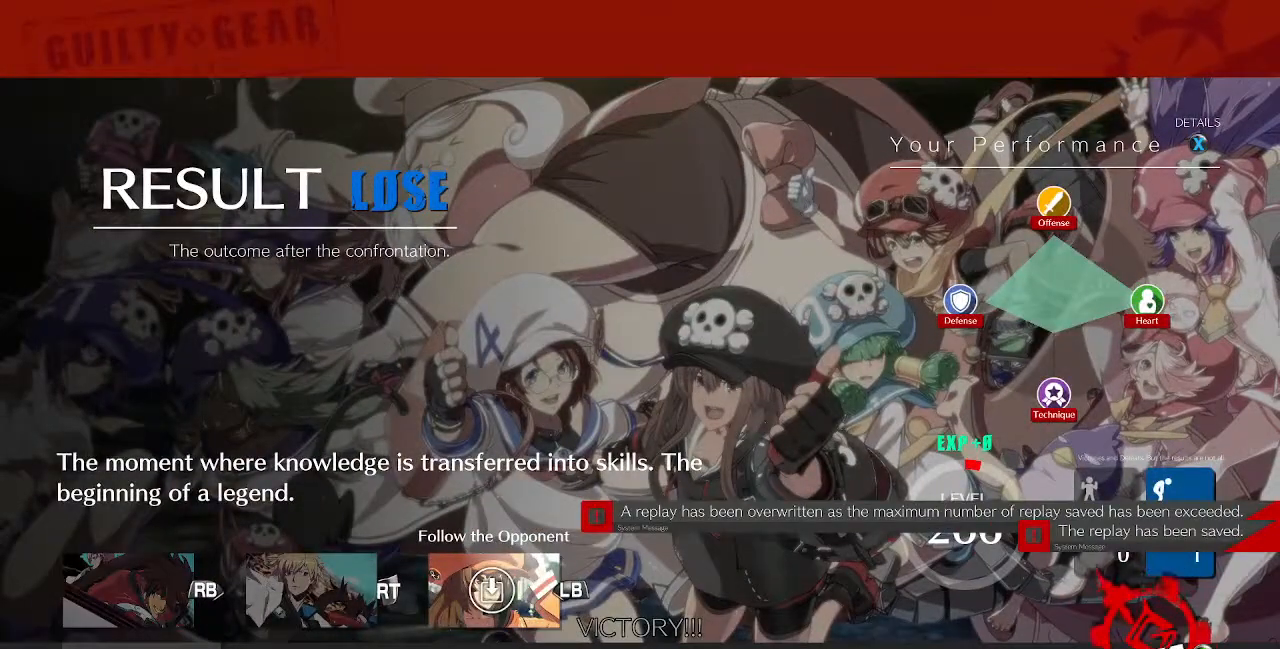
{"dt_ms": 480, "buttons": [], "events": [[200, "CROSS", "down"], [320, "CROSS", "up"]]}
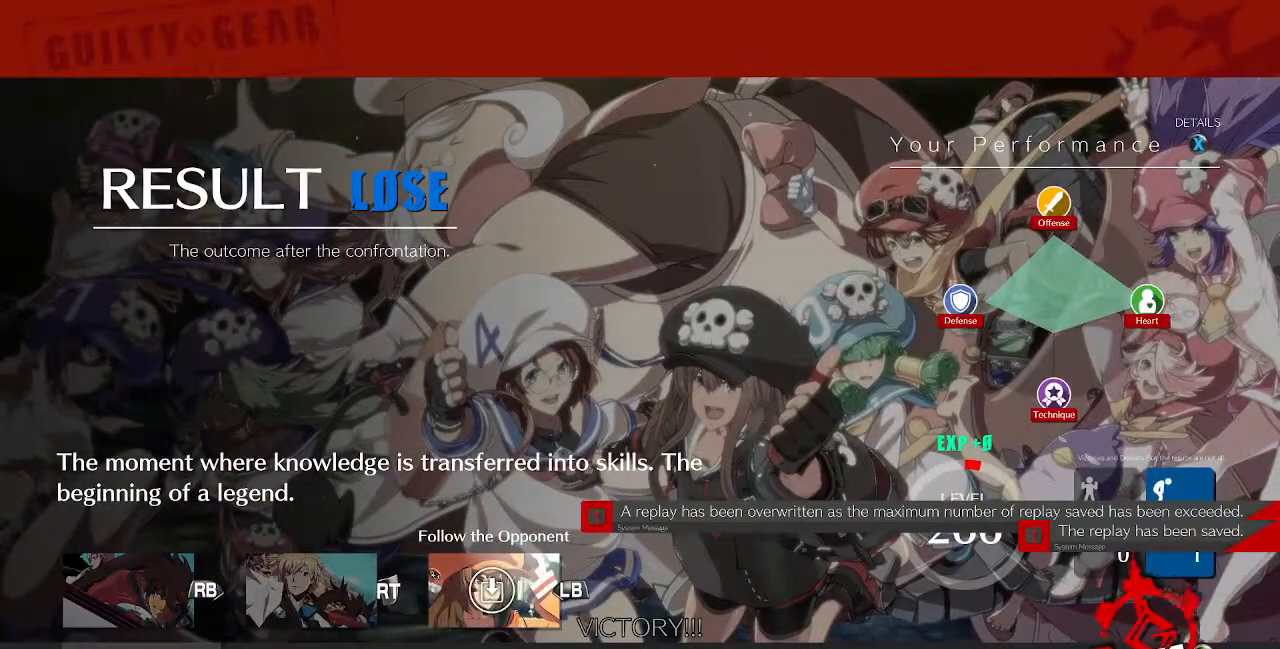
{"dt_ms": 520, "buttons": [], "events": []}